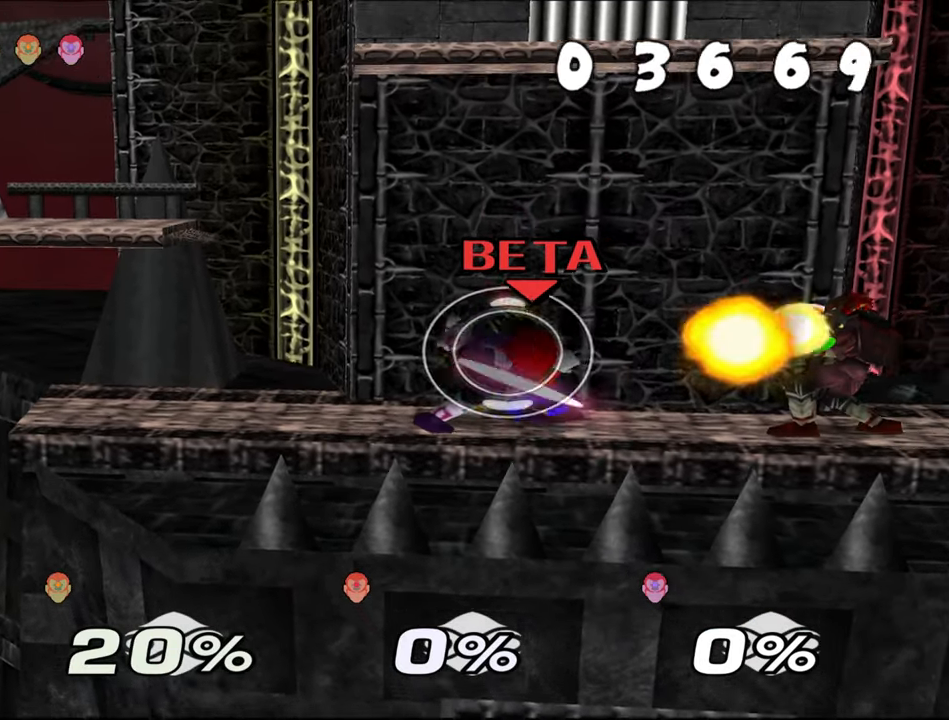
Gameplay with a controller (Nintendo layout); each line is a JSON object with the inputs held at the frame after it. "events" lists button and stick changes between this image and that frame as [ms after this image, input, new state], when the widget could be followed in between. Not read: C_RIGHT L1 L3 R3 START X Y.
{"buttons": ["Z"], "left_stick": "left", "events": [[50, "Z", "down"], [133, "left_stick", "left"], [233, "left_stick", "center"], [317, "left_stick", "left"], [417, "left_stick", "center"], [483, "left_stick", "left"]]}
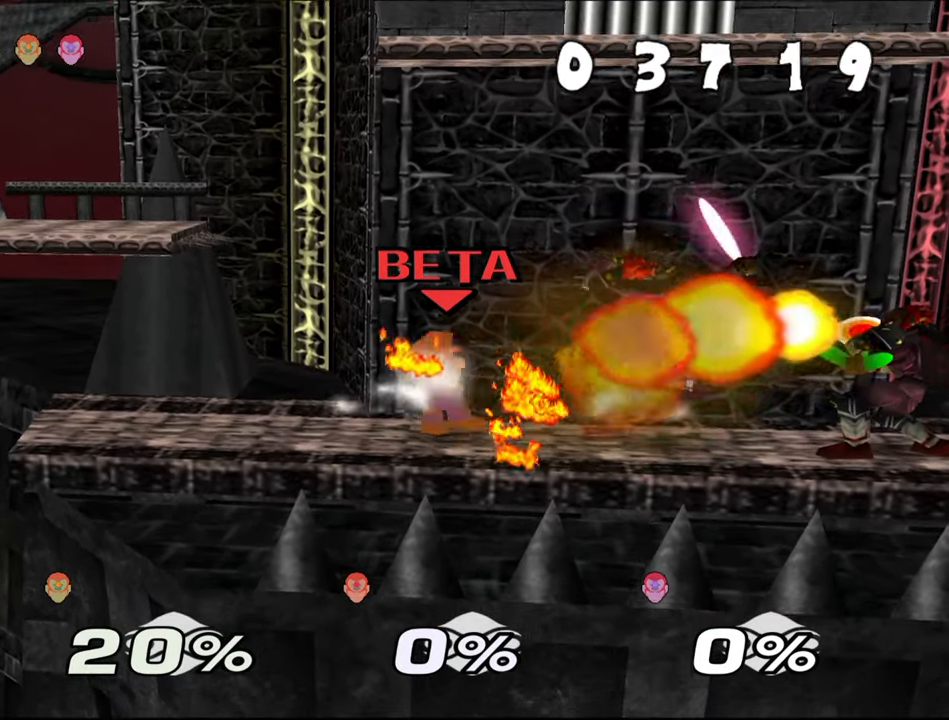
{"buttons": [], "left_stick": "center", "events": [[100, "left_stick", "center"], [150, "Z", "up"], [184, "left_stick", "left"], [300, "left_stick", "center"], [367, "left_stick", "left"], [484, "left_stick", "center"]]}
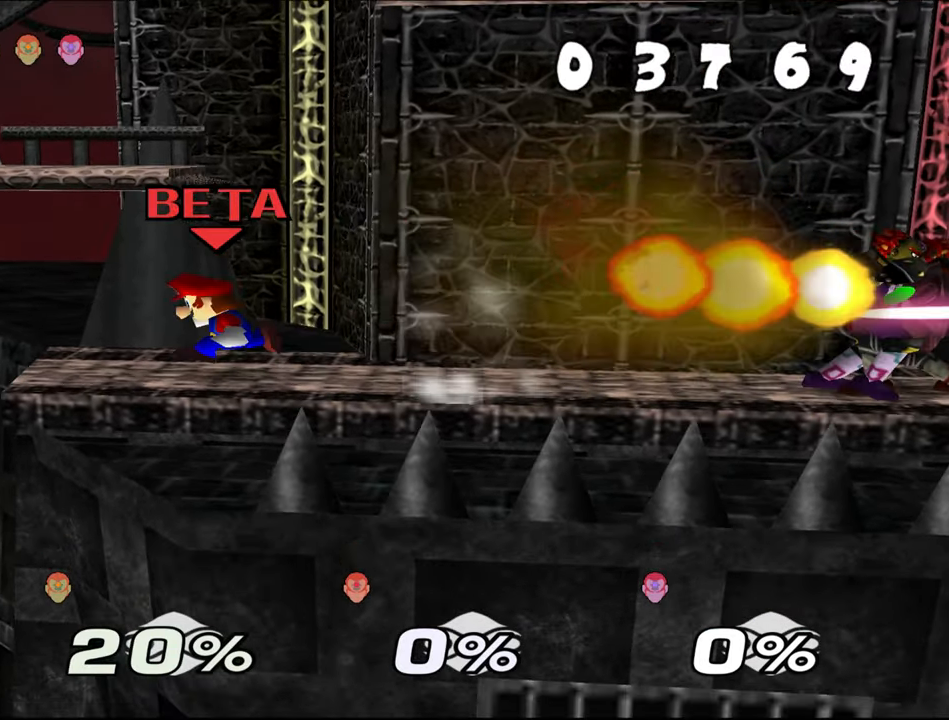
{"buttons": ["Z"], "left_stick": "center", "events": [[66, "left_stick", "left"], [100, "Z", "down"], [150, "left_stick", "center"], [183, "Z", "up"], [200, "left_stick", "left"], [283, "Z", "down"], [333, "left_stick", "center"]]}
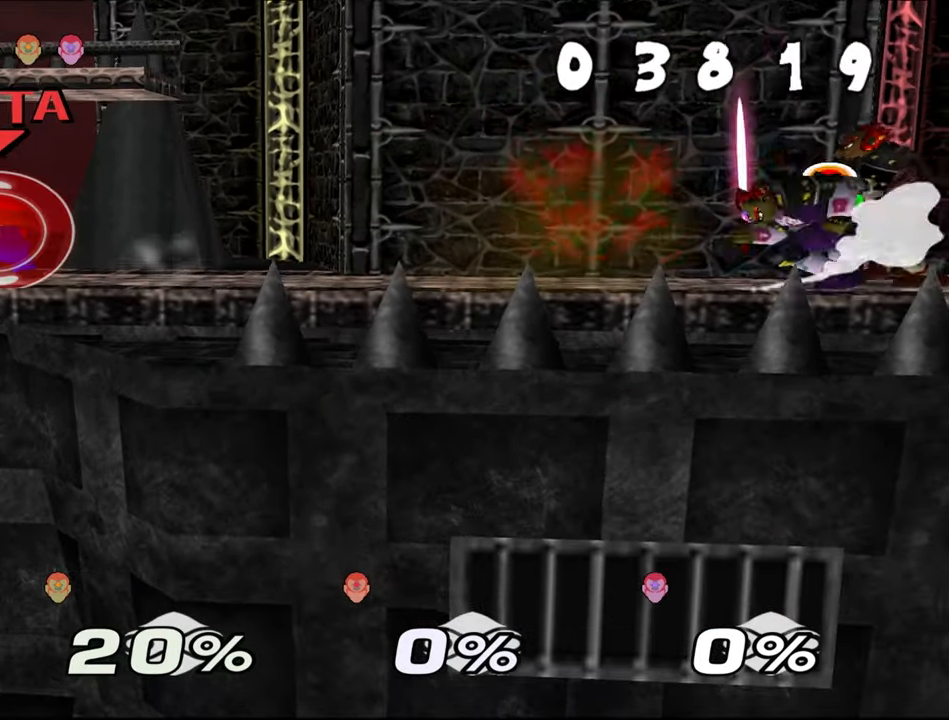
{"buttons": [], "left_stick": "center", "events": [[200, "left_stick", "left"], [350, "left_stick", "center"], [484, "Z", "up"]]}